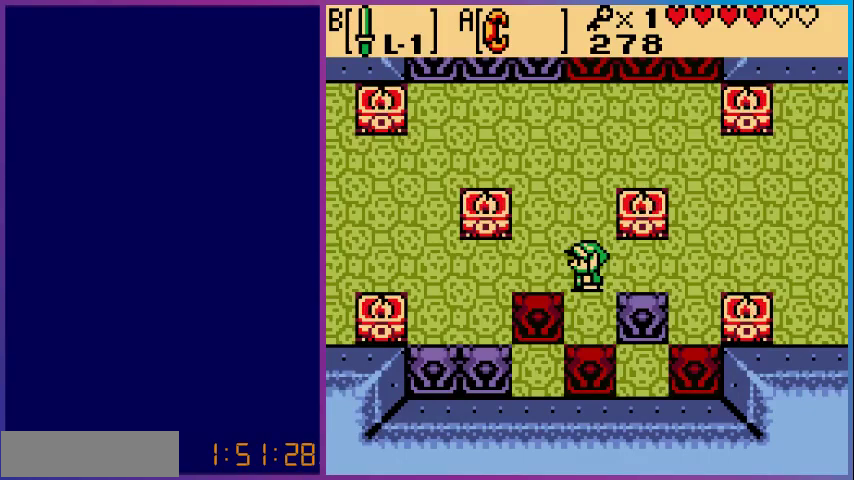
Gameplay with a controller (Nintendo layout); each line is a JSON object with the inputs held at the frame after it. "events" lists button and stick changes between this image and that frame as [ms after this image, input, new state], when the widget could be followed in between. Not read: L3 R3.
{"buttons": ["DPAD_RIGHT"], "events": [[133, "DPAD_RIGHT", "down"]]}
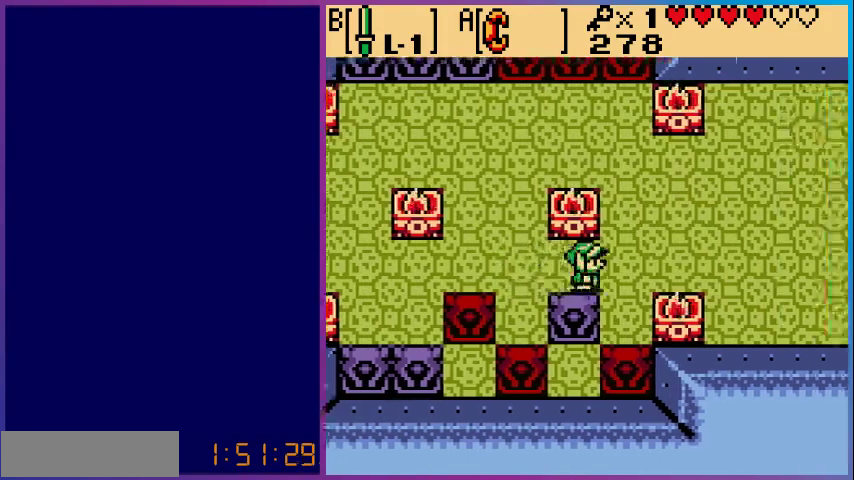
{"buttons": ["DPAD_RIGHT"], "events": []}
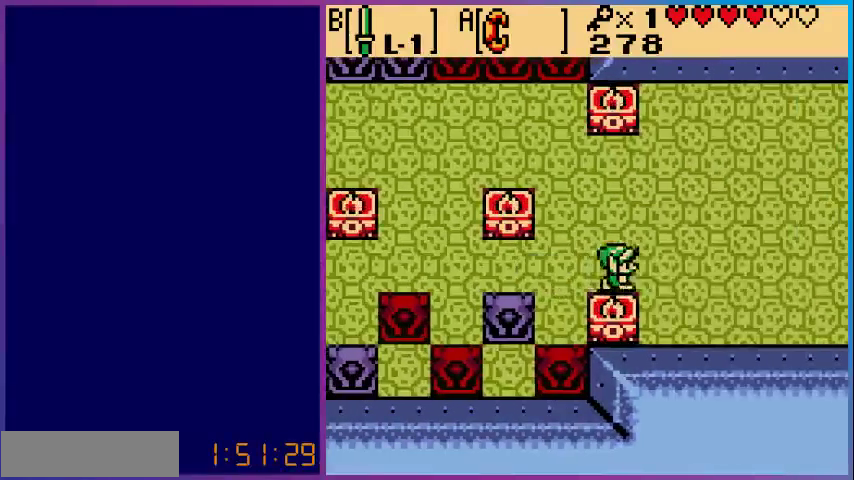
{"buttons": ["DPAD_RIGHT"], "events": []}
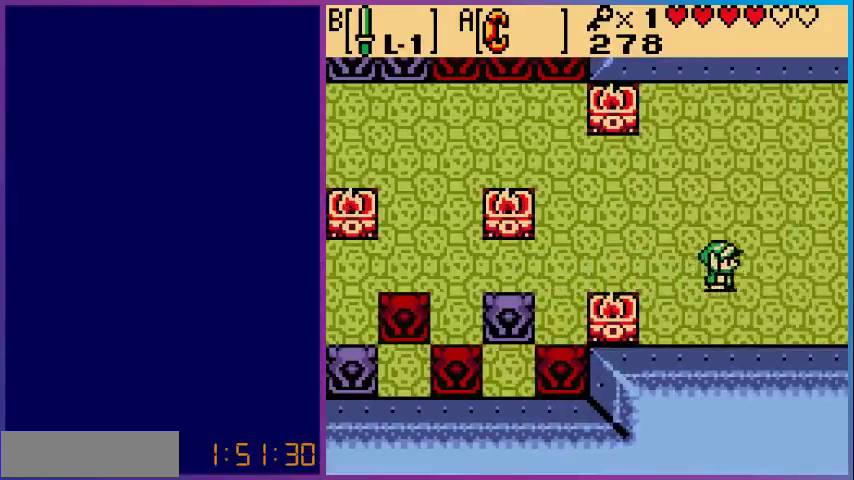
{"buttons": ["DPAD_RIGHT"], "events": []}
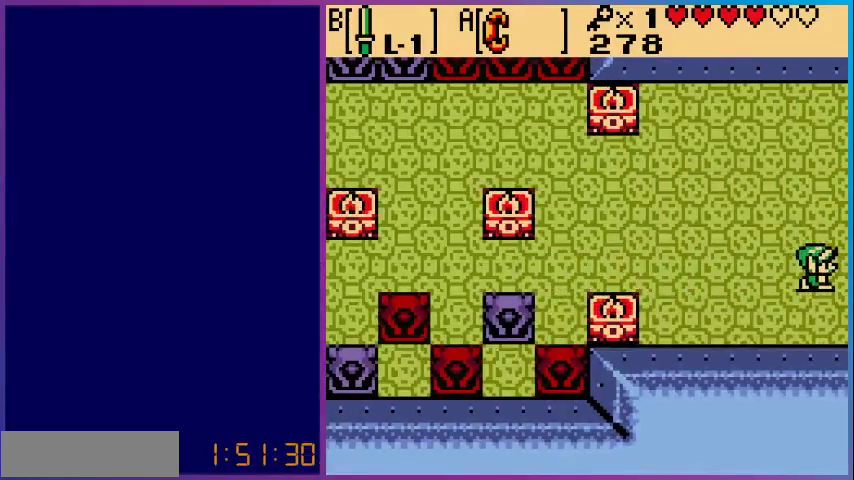
{"buttons": ["DPAD_RIGHT"], "events": [[133, "DPAD_RIGHT", "up"], [433, "DPAD_RIGHT", "down"]]}
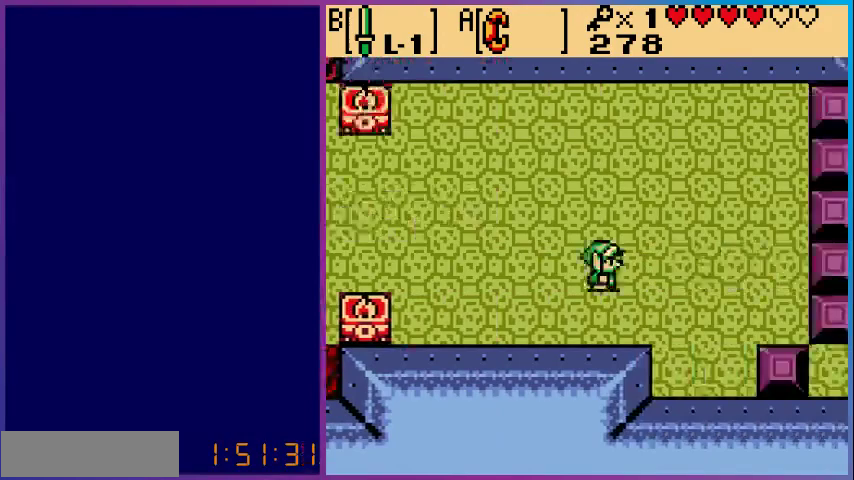
{"buttons": ["DPAD_LEFT"], "events": [[100, "DPAD_RIGHT", "up"], [367, "DPAD_LEFT", "down"]]}
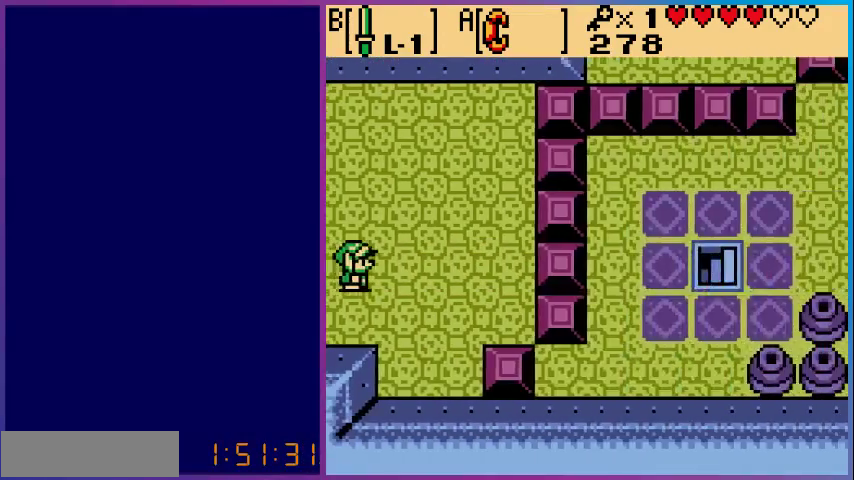
{"buttons": ["DPAD_LEFT"], "events": []}
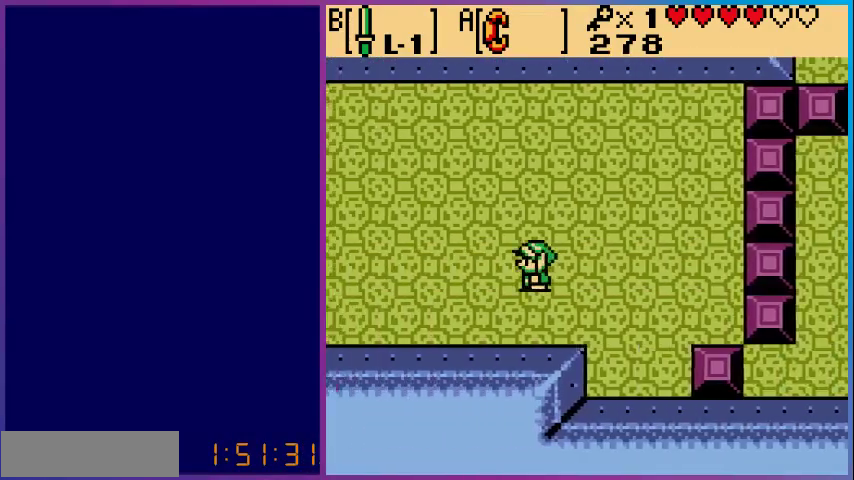
{"buttons": ["DPAD_LEFT"], "events": [[33, "DPAD_LEFT", "up"], [267, "DPAD_LEFT", "down"]]}
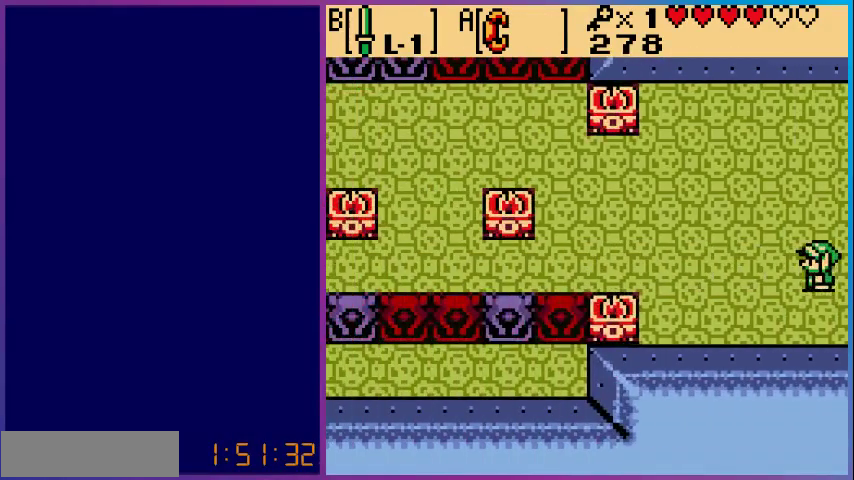
{"buttons": ["DPAD_LEFT"], "events": []}
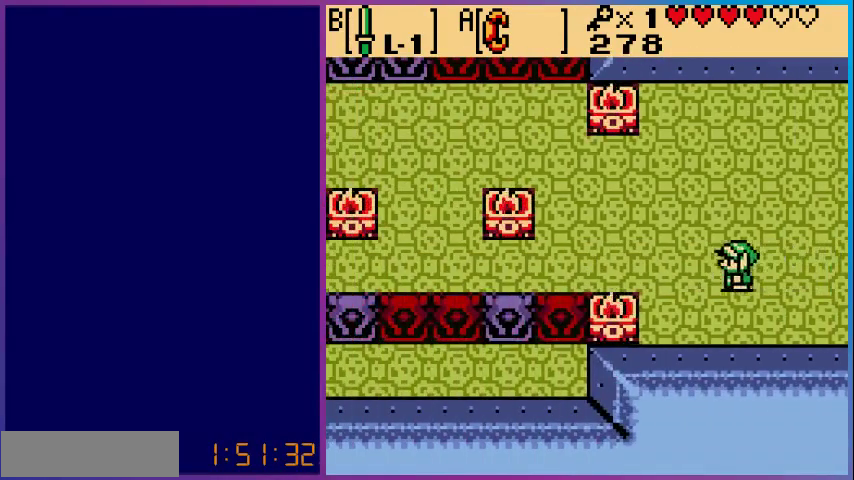
{"buttons": ["DPAD_LEFT"], "events": []}
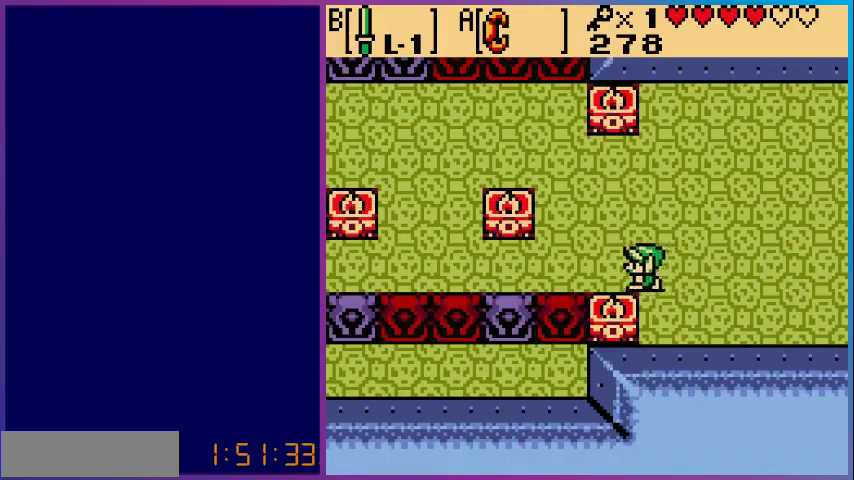
{"buttons": ["DPAD_DOWN"], "events": [[300, "DPAD_LEFT", "up"], [400, "DPAD_DOWN", "down"]]}
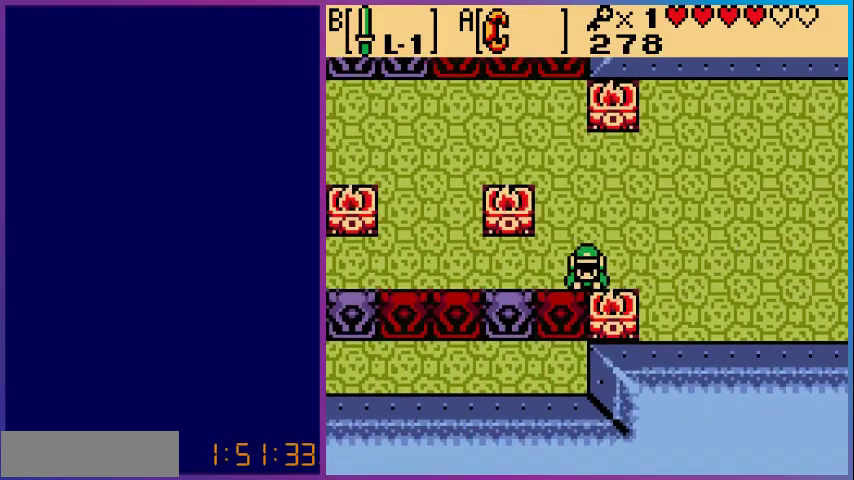
{"buttons": [], "events": [[367, "DPAD_DOWN", "up"]]}
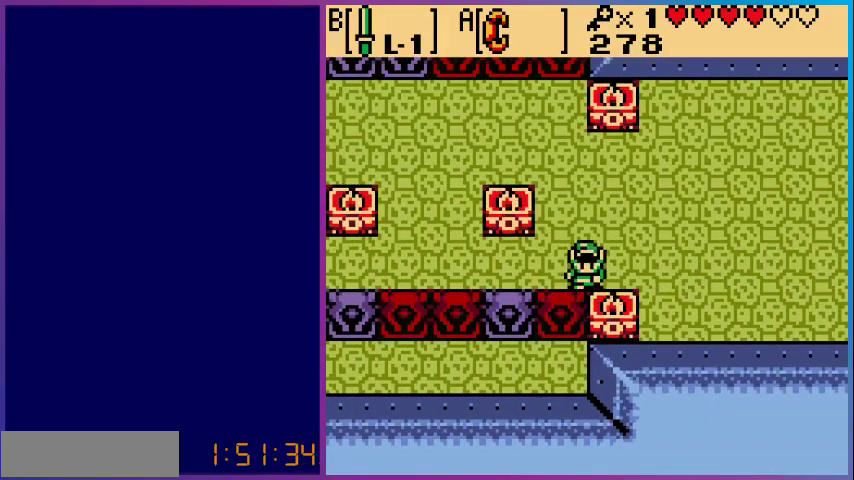
{"buttons": [], "events": [[67, "DPAD_LEFT", "down"], [267, "DPAD_LEFT", "up"]]}
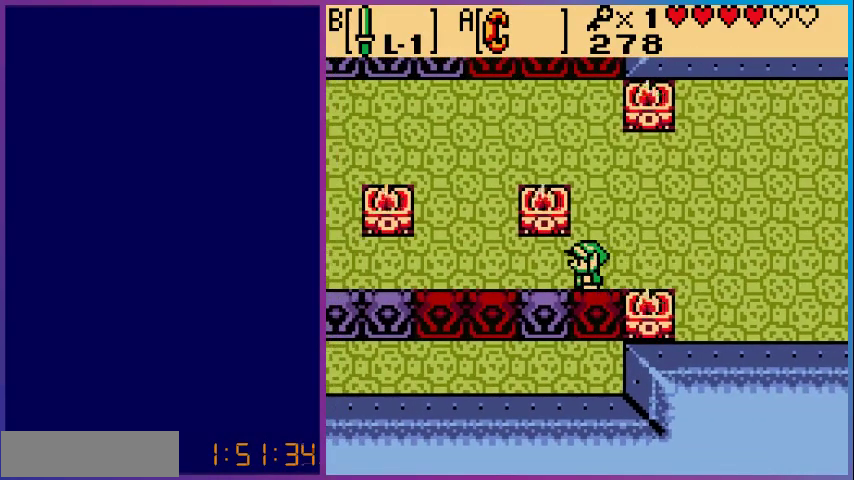
{"buttons": ["DPAD_DOWN"], "events": [[33, "DPAD_RIGHT", "down"], [100, "DPAD_RIGHT", "up"], [233, "DPAD_DOWN", "down"]]}
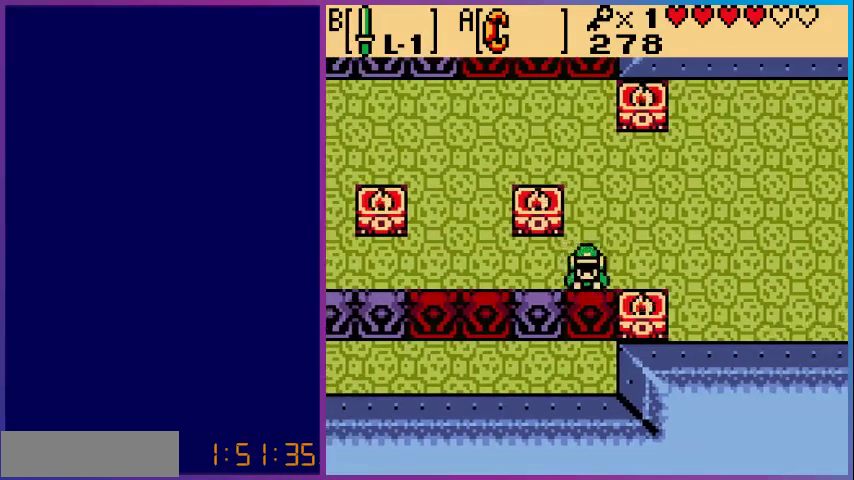
{"buttons": ["DPAD_UP"], "events": [[133, "DPAD_DOWN", "up"], [333, "DPAD_LEFT", "down"], [400, "DPAD_LEFT", "up"], [400, "DPAD_UP", "down"]]}
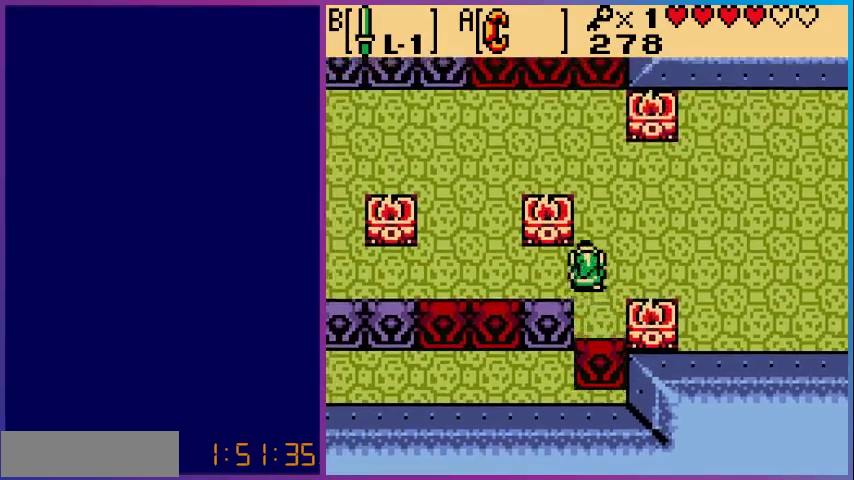
{"buttons": ["DPAD_LEFT"], "events": [[67, "DPAD_UP", "up"], [100, "DPAD_LEFT", "down"]]}
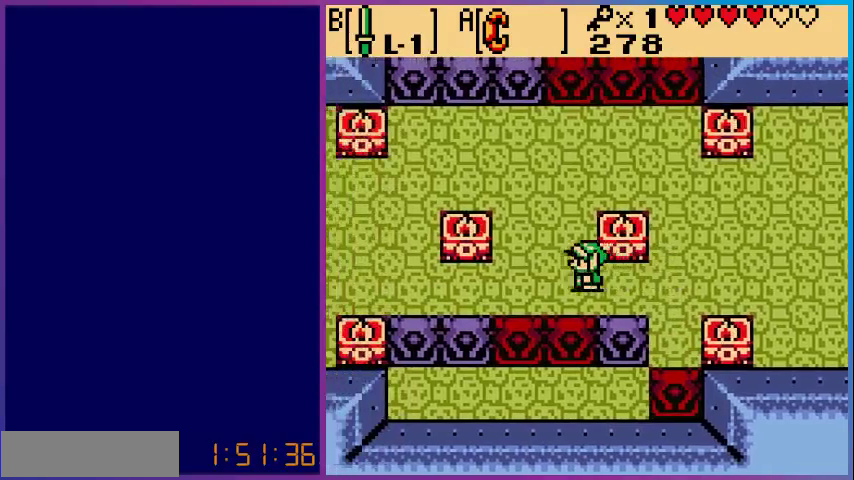
{"buttons": ["DPAD_DOWN"], "events": [[133, "DPAD_LEFT", "up"], [300, "DPAD_DOWN", "down"]]}
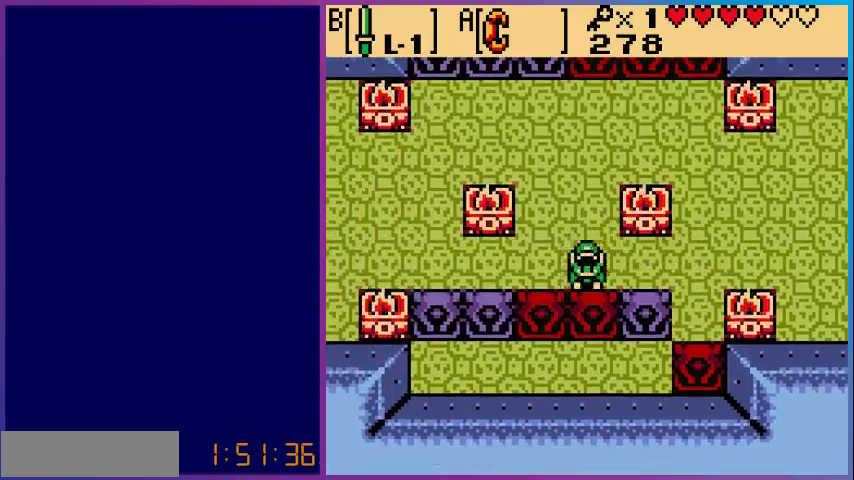
{"buttons": [], "events": [[300, "DPAD_DOWN", "up"]]}
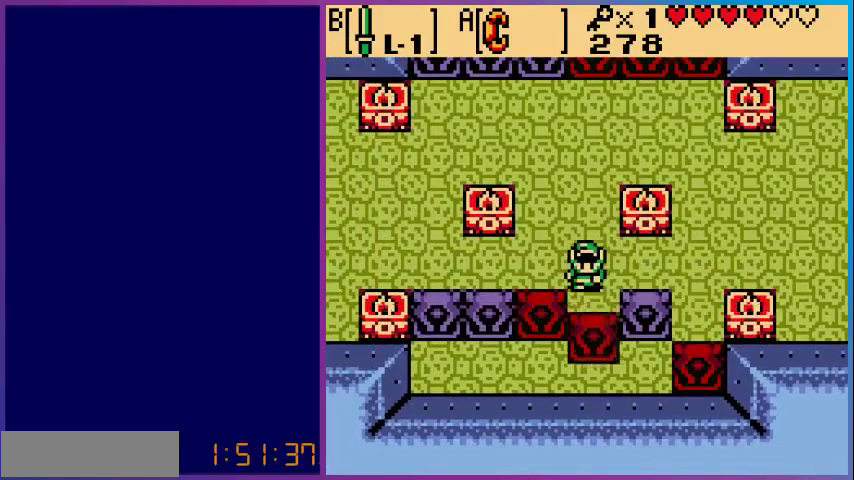
{"buttons": [], "events": []}
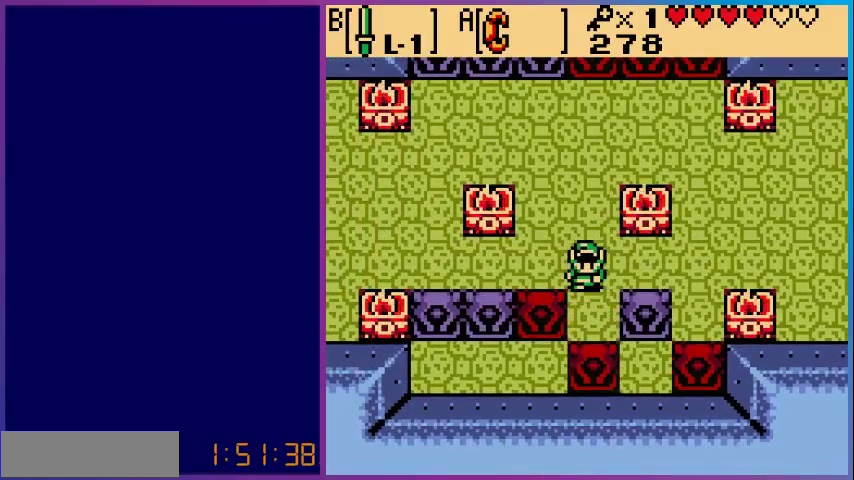
{"buttons": ["DPAD_LEFT"], "events": [[133, "DPAD_LEFT", "down"]]}
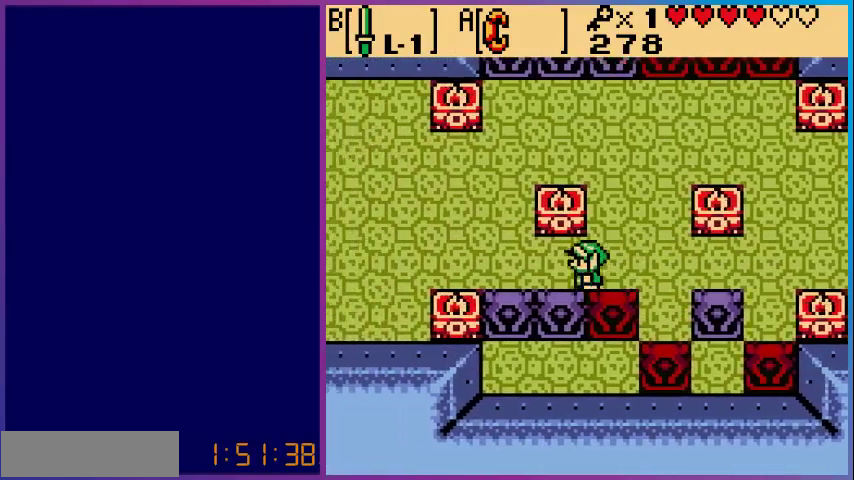
{"buttons": [], "events": [[400, "DPAD_LEFT", "up"]]}
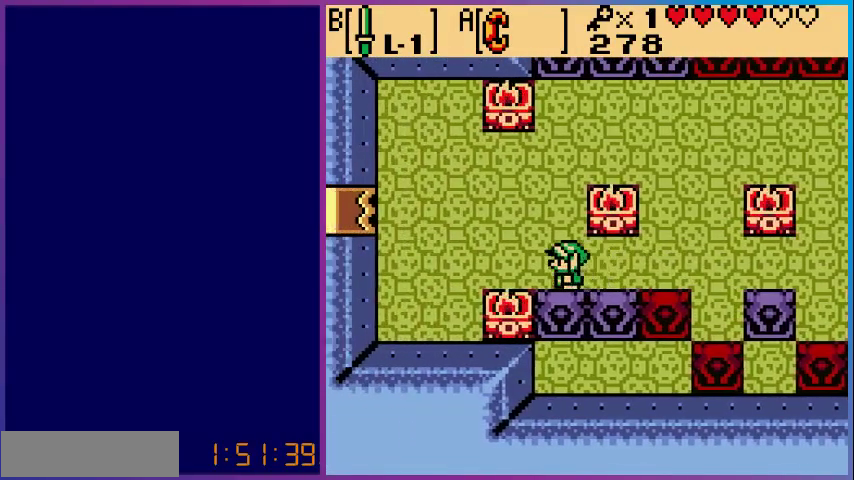
{"buttons": [], "events": []}
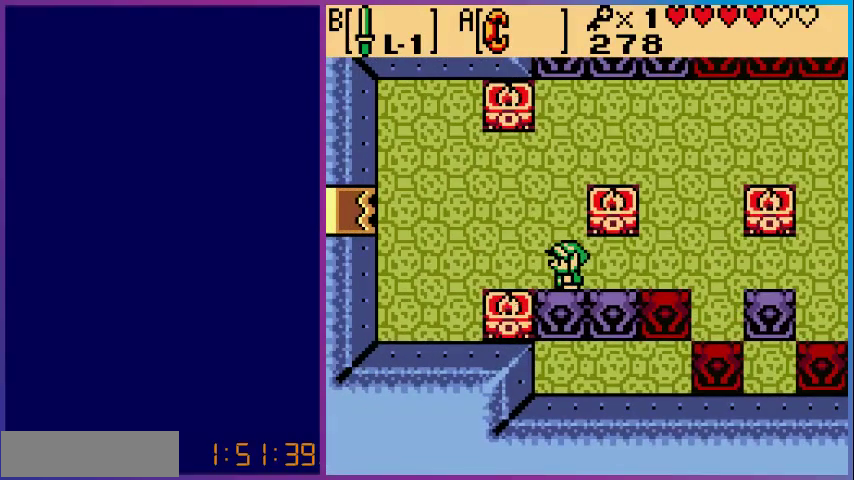
{"buttons": ["DPAD_RIGHT"], "events": [[367, "DPAD_RIGHT", "down"]]}